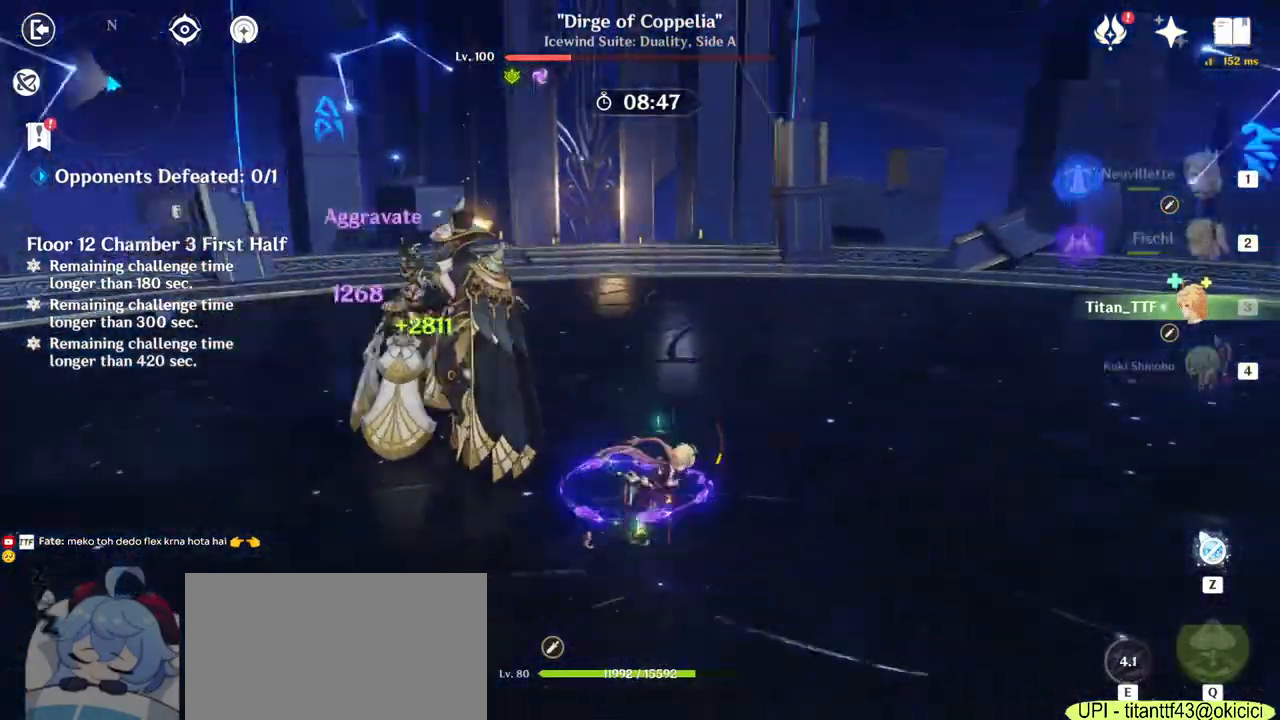
Gameplay with keyboard and mouse; each line is a JSON object with the keys and mouse buttons held at the frame after it. "events" lists presses ("down") and releases ("up") of "1", "2", "3", "4", "5", "a", "alt", "b", "c", "ctrl", "d", "e", "f", "g", "q", "r", "s", "shift", "space", "t", "tab", "v", "w", "x", "z", "mouse_left", "mouse_wheel", "mouse_right", "mouse_mb4" and "mouse_mb5" between this image and that frame as [ms after this image, input, new state], when the widget could be followed in between. "mouse_left", "mouse_wheel", "mouse_right", "mouse_mb4", "mouse_mb5" = the "left", "wheel", "right", "mb4", "mb5" buttons of the "mouse" list. No other keys are recorded. "wheel" means that the mouse wheel is clicked or scrolled. Mouse movement is not recorded.
{"keys": ["w"], "mouse": [], "events": [[100, "d", "up"], [233, "1", "down"], [367, "1", "up"]]}
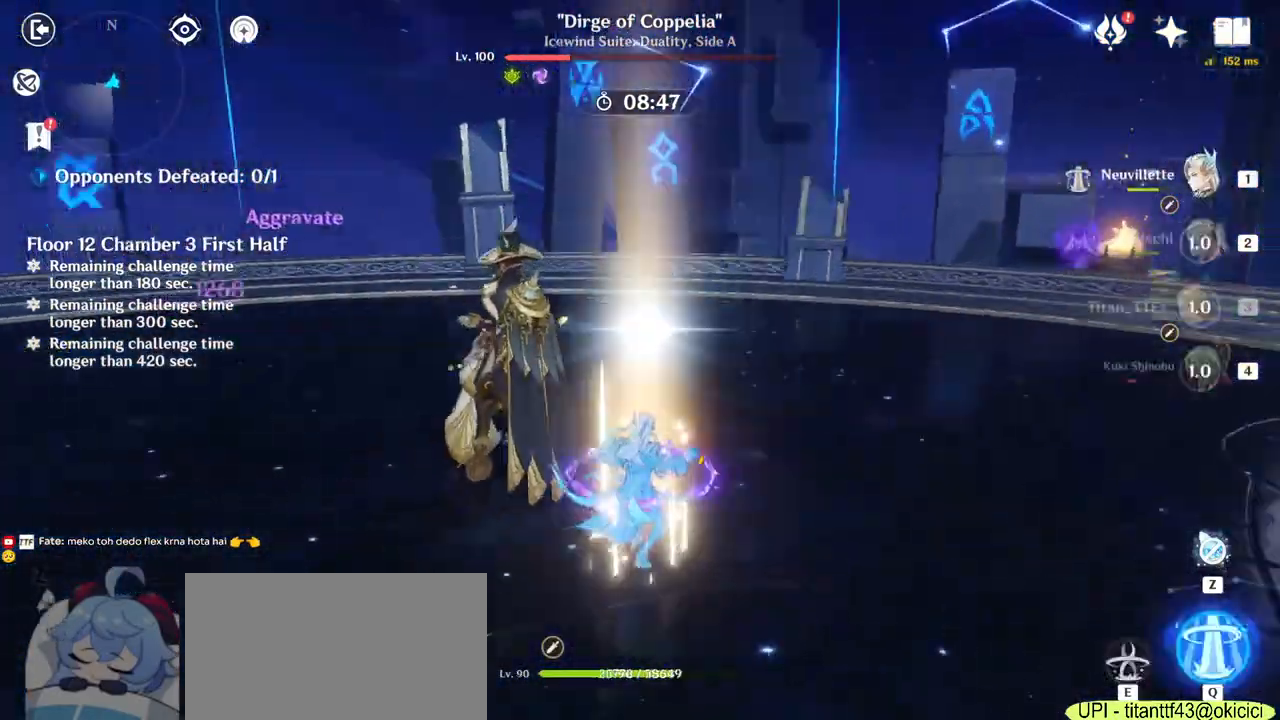
{"keys": ["a"], "mouse": [], "events": [[117, "e", "down"], [167, "e", "up"], [267, "e", "down"], [350, "e", "up"], [417, "a", "down"], [450, "w", "up"]]}
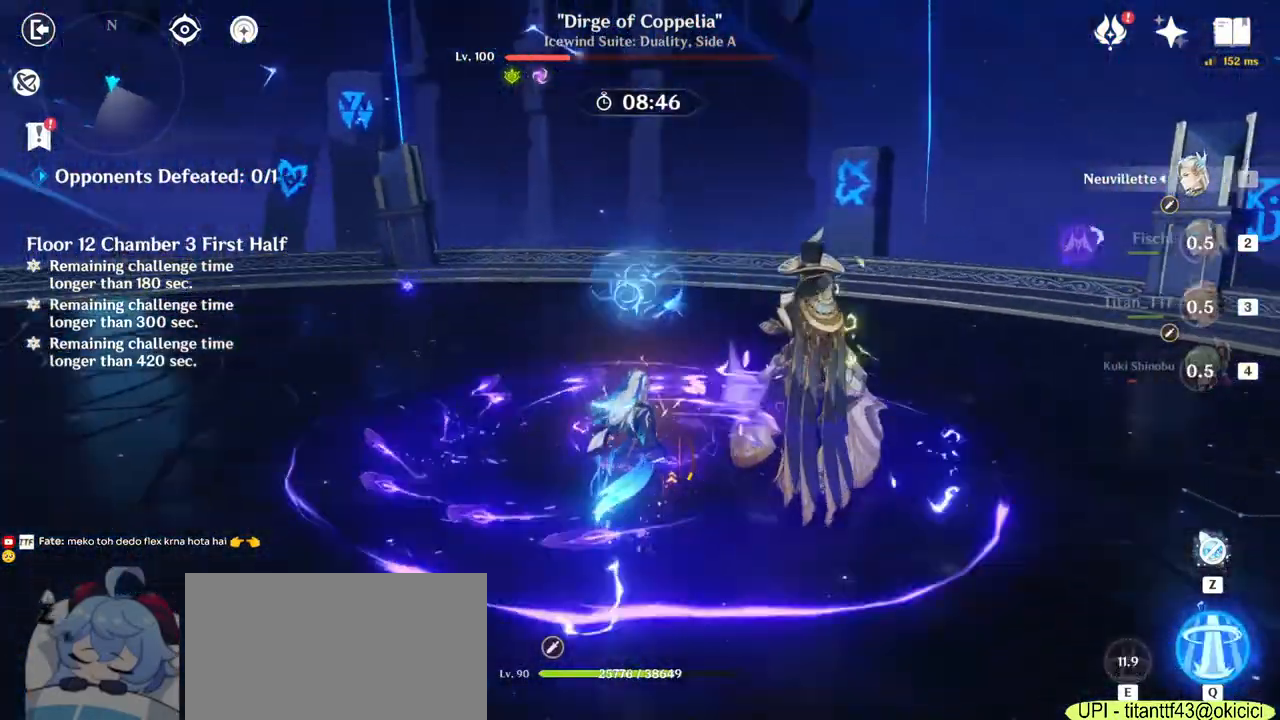
{"keys": ["a", "s"], "mouse": ["left"], "events": [[67, "mouse_left", "down"], [133, "s", "down"]]}
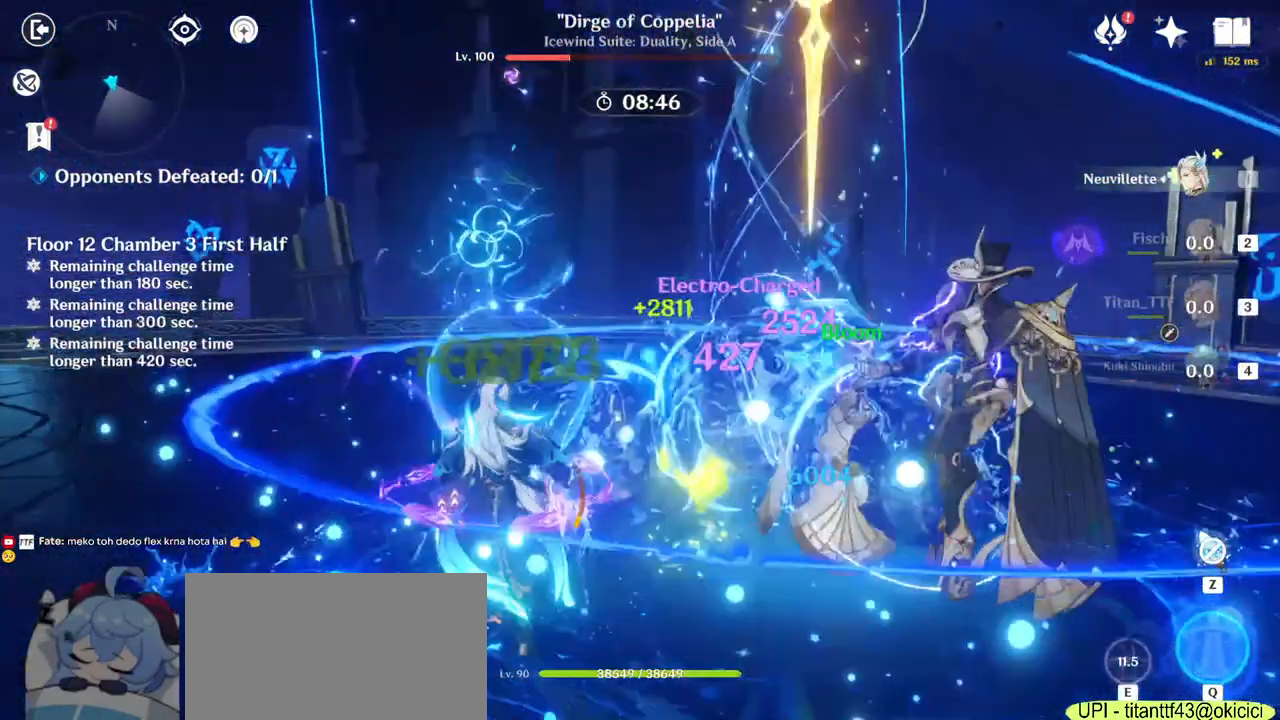
{"keys": ["s"], "mouse": ["left"], "events": [[50, "a", "up"]]}
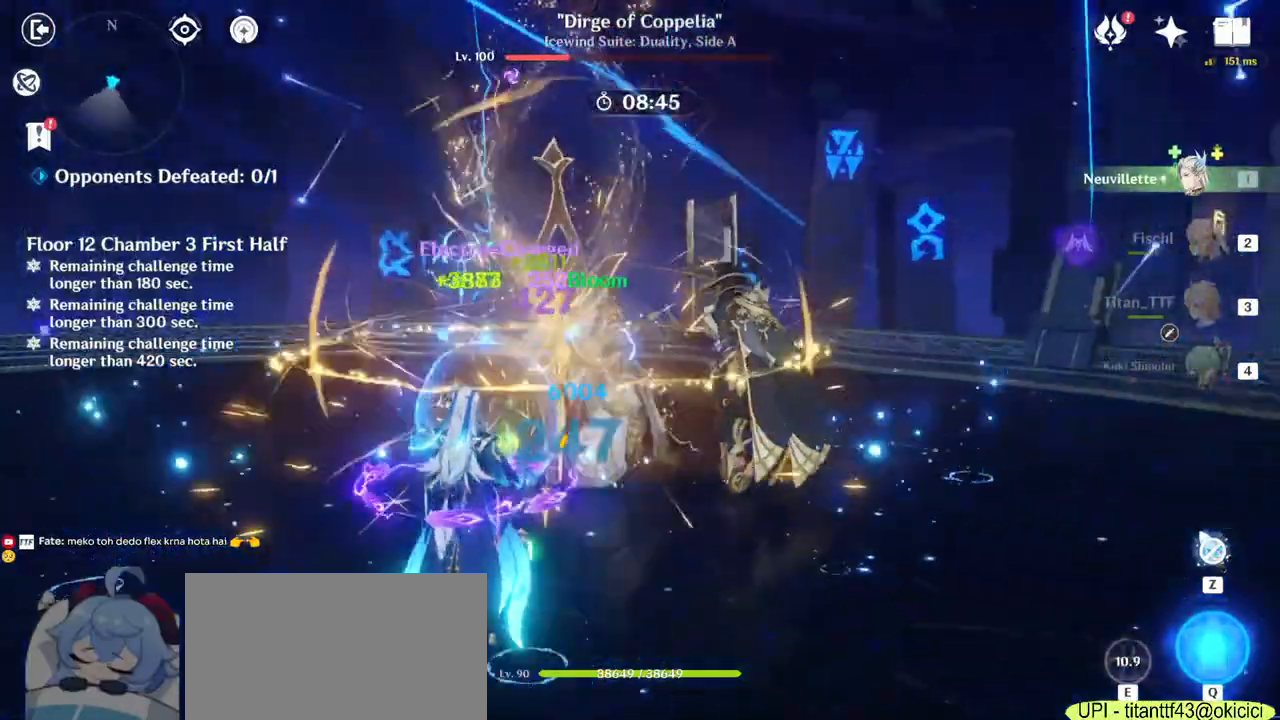
{"keys": ["a"], "mouse": ["left"], "events": [[217, "a", "down"], [317, "s", "up"]]}
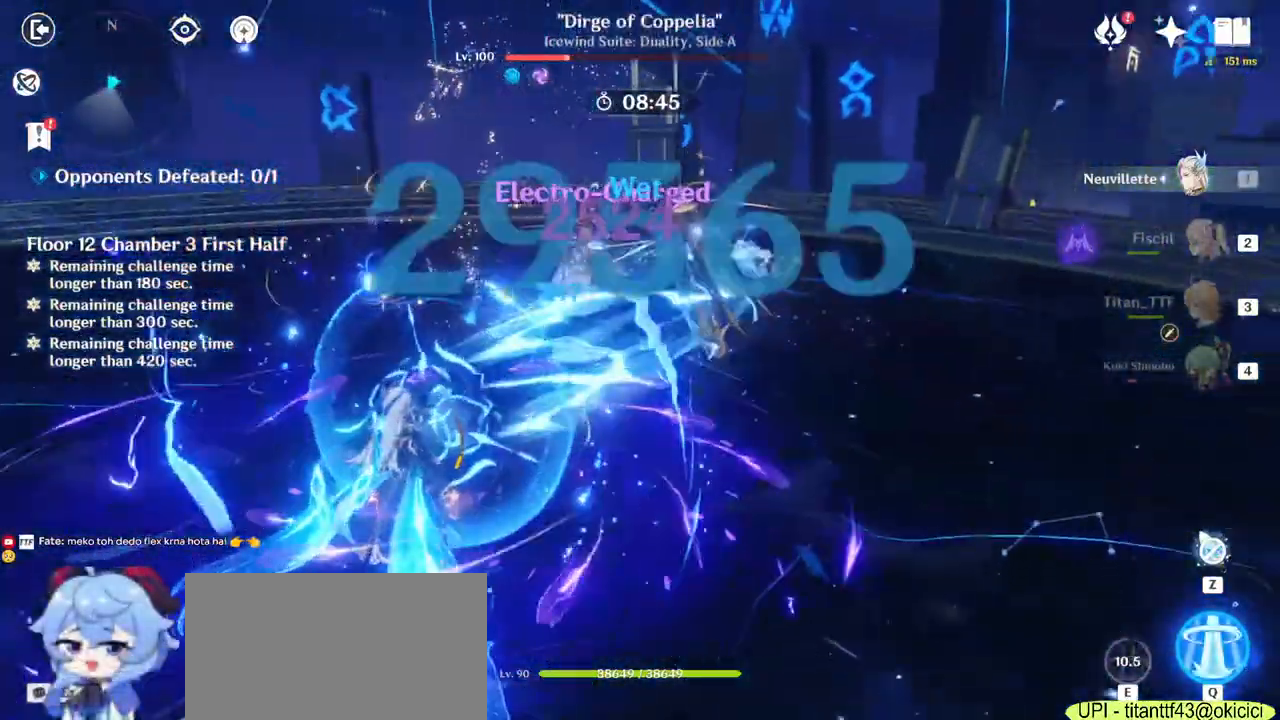
{"keys": ["a", "w"], "mouse": ["left"], "events": [[250, "w", "down"]]}
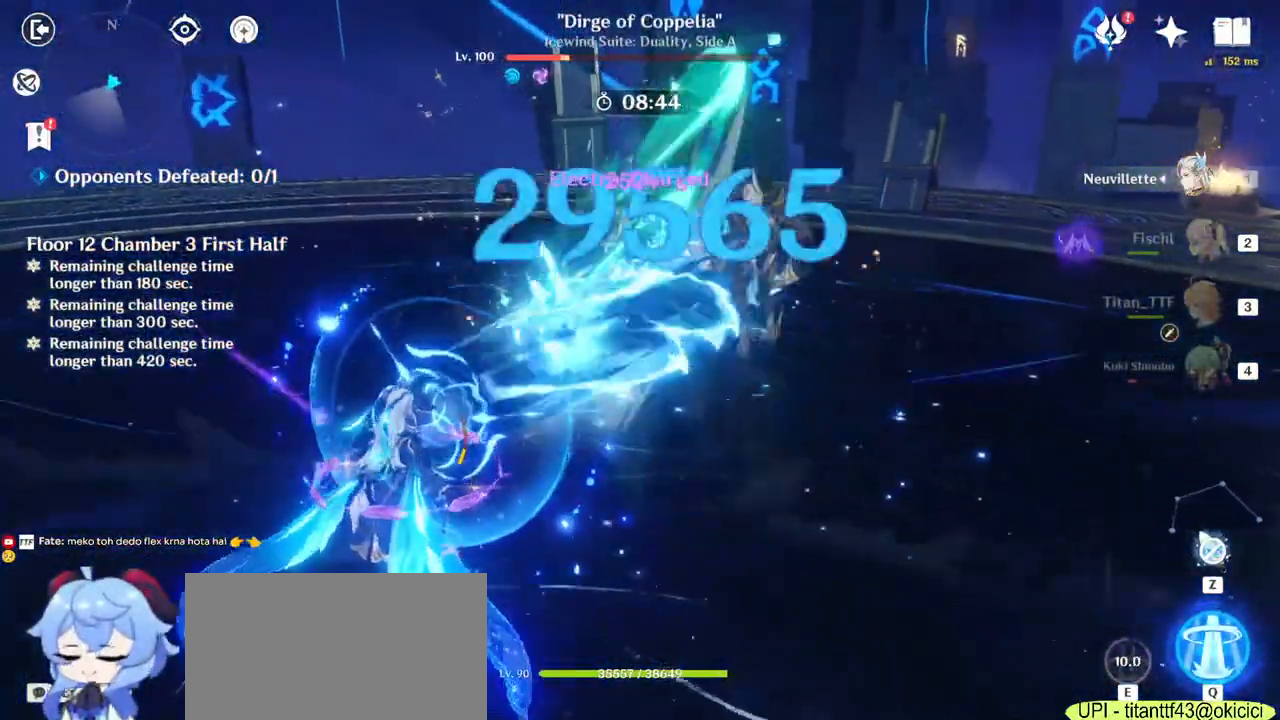
{"keys": ["a"], "mouse": ["left"], "events": [[17, "a", "up"], [317, "a", "down"], [400, "w", "up"]]}
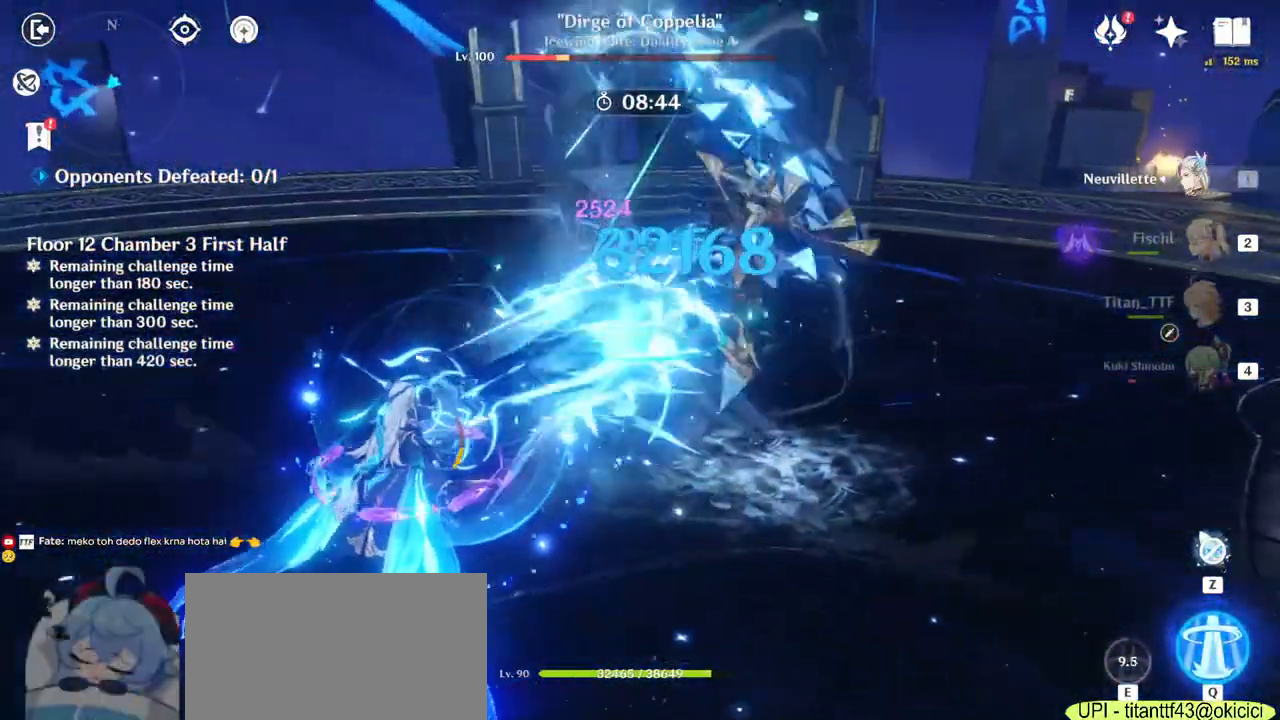
{"keys": ["a", "s"], "mouse": ["left"], "events": [[500, "s", "down"]]}
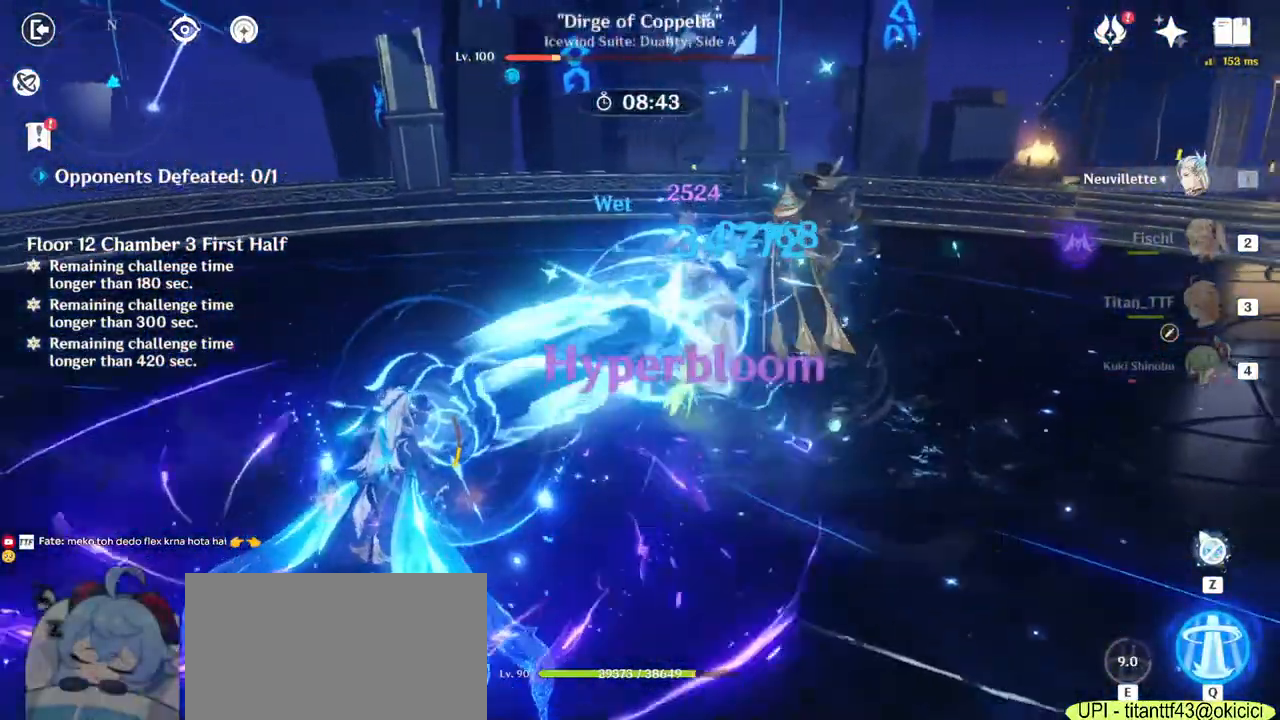
{"keys": ["d", "w"], "mouse": ["left"], "events": [[150, "a", "up"], [200, "d", "down"], [250, "s", "up"], [500, "w", "down"]]}
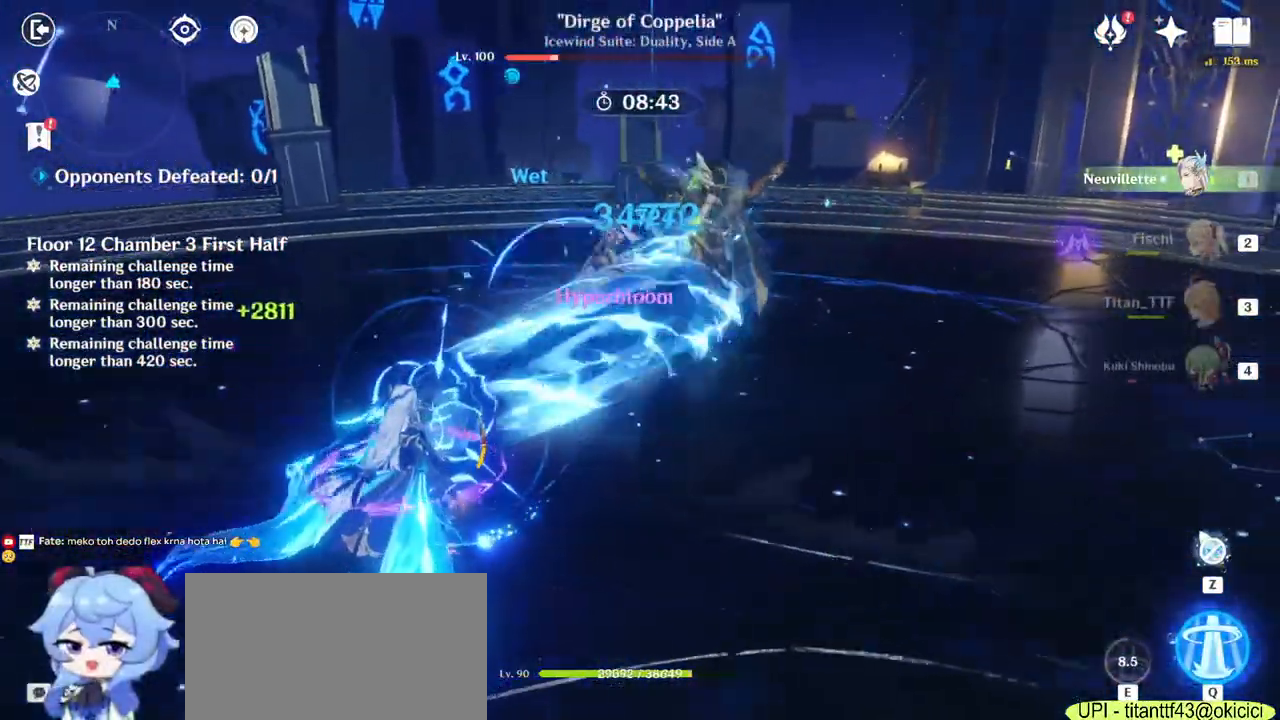
{"keys": ["d"], "mouse": ["left"], "events": [[450, "w", "up"]]}
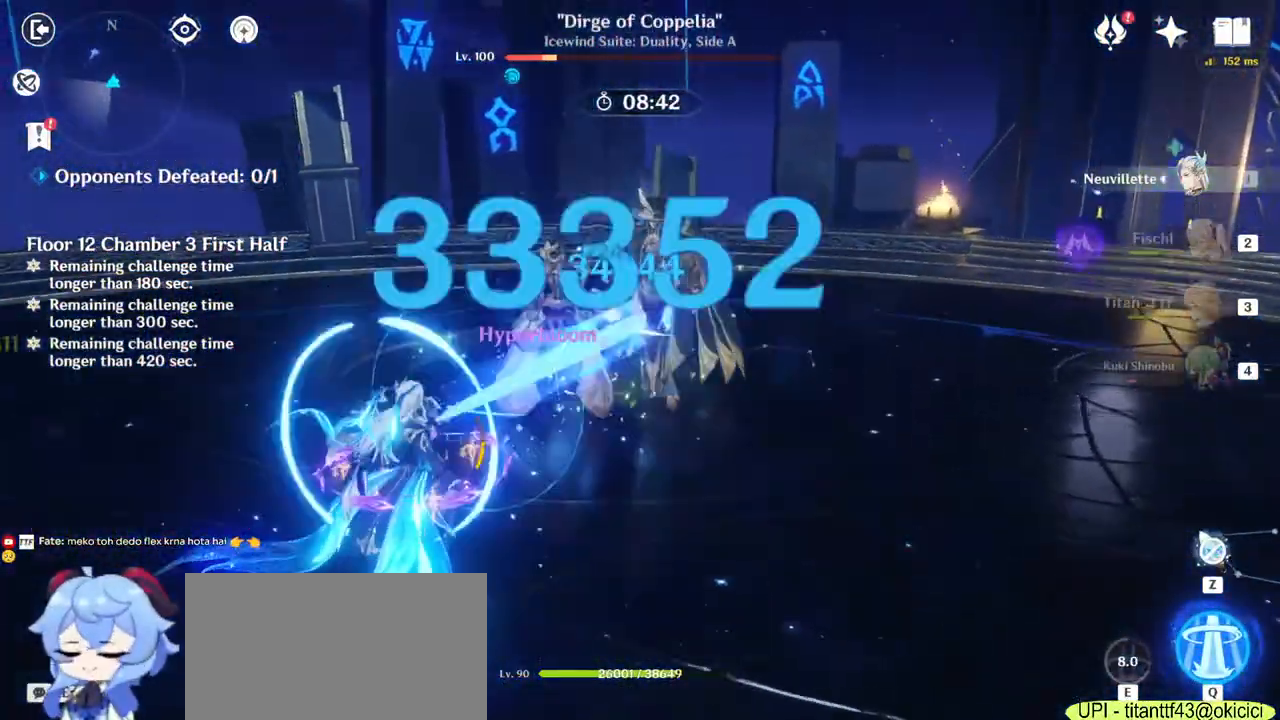
{"keys": ["d", "s"], "mouse": ["left"], "events": [[167, "s", "down"]]}
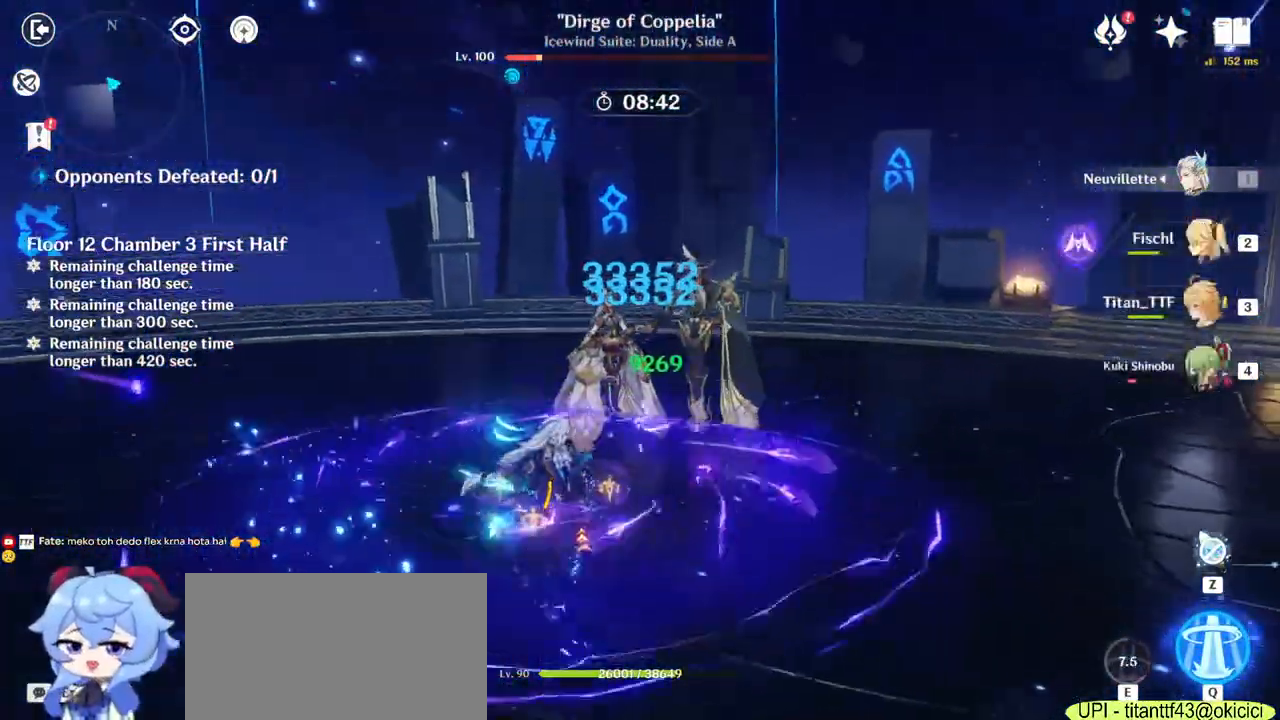
{"keys": ["d", "s"], "mouse": ["right"], "events": [[250, "mouse_left", "up"], [400, "mouse_right", "down"]]}
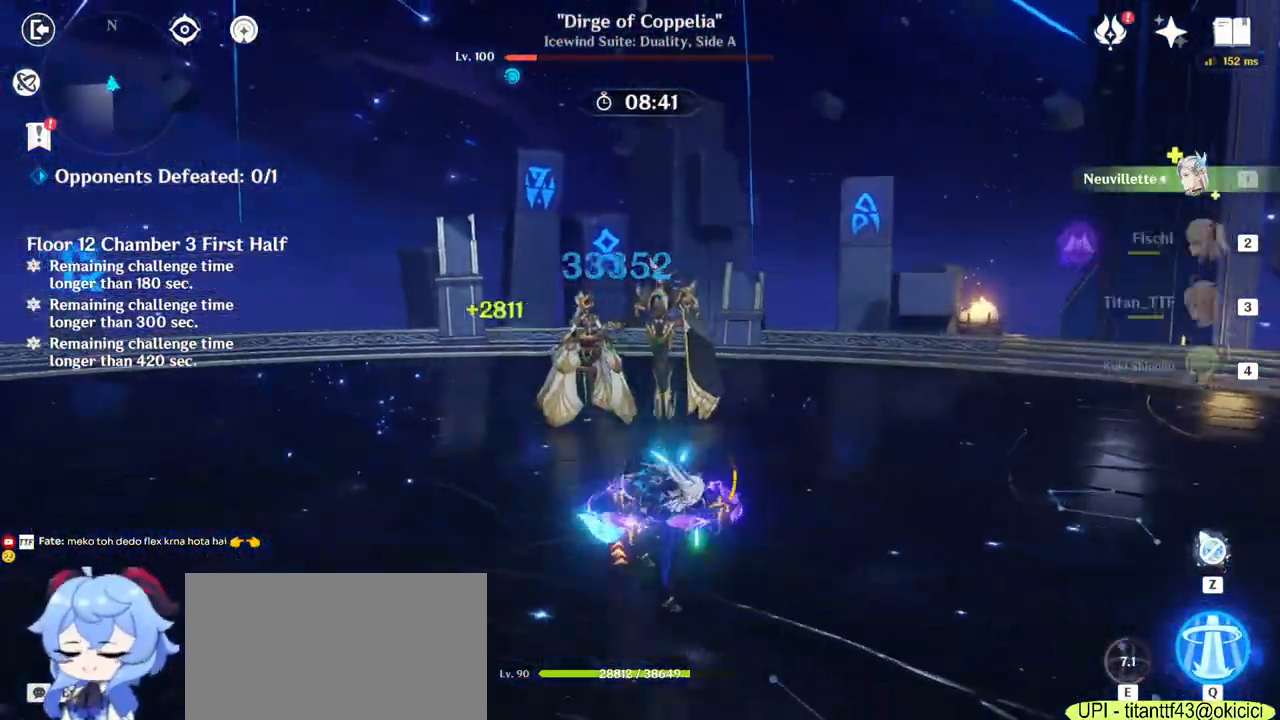
{"keys": ["d", "w"], "mouse": [], "events": [[17, "mouse_right", "up"], [17, "s", "up"], [133, "mouse_right", "down"], [250, "mouse_right", "up"], [267, "w", "down"]]}
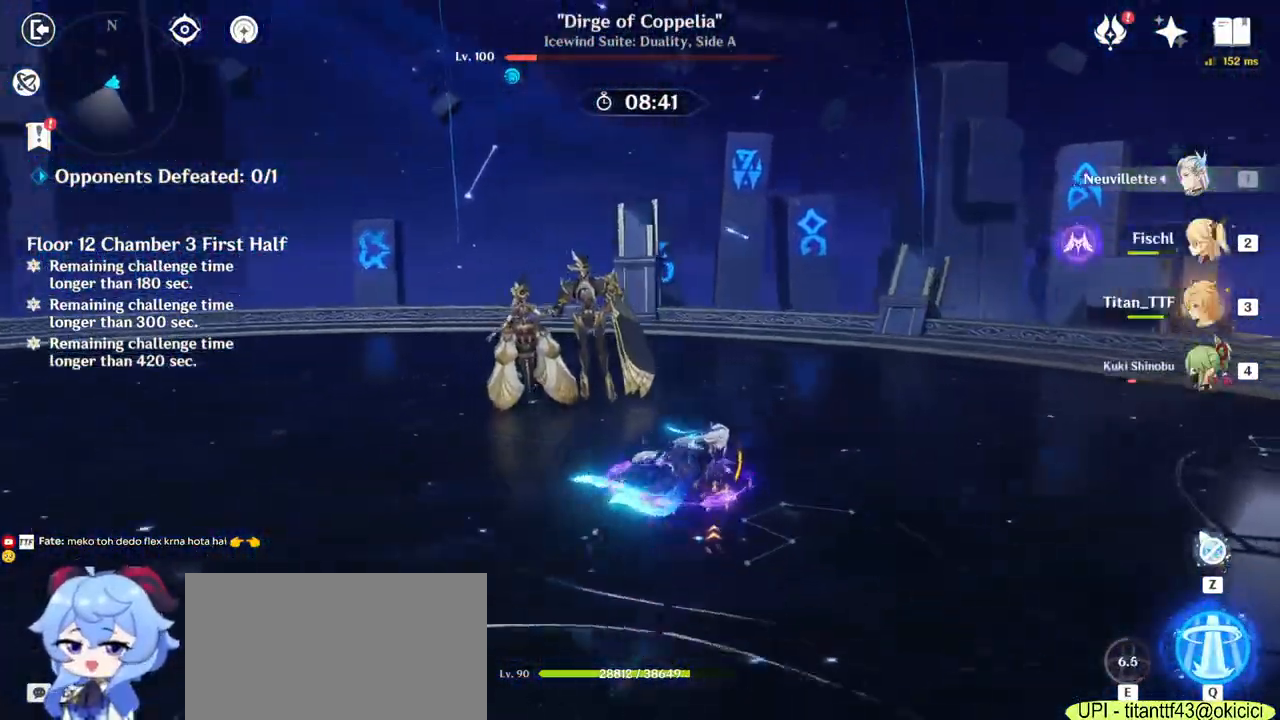
{"keys": ["2", "w"], "mouse": [], "events": [[167, "mouse_right", "down"], [317, "d", "up"], [333, "mouse_right", "up"], [500, "2", "down"]]}
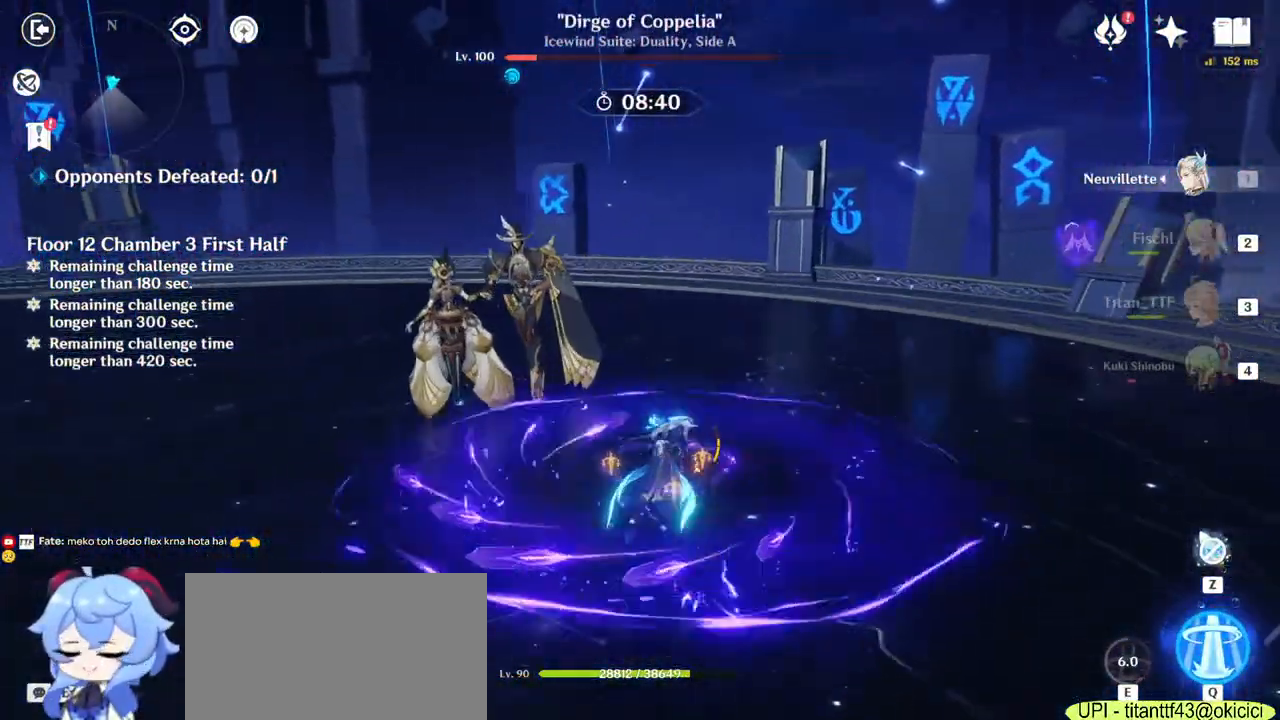
{"keys": ["w"], "mouse": [], "events": [[133, "2", "up"], [350, "e", "down"], [433, "e", "up"]]}
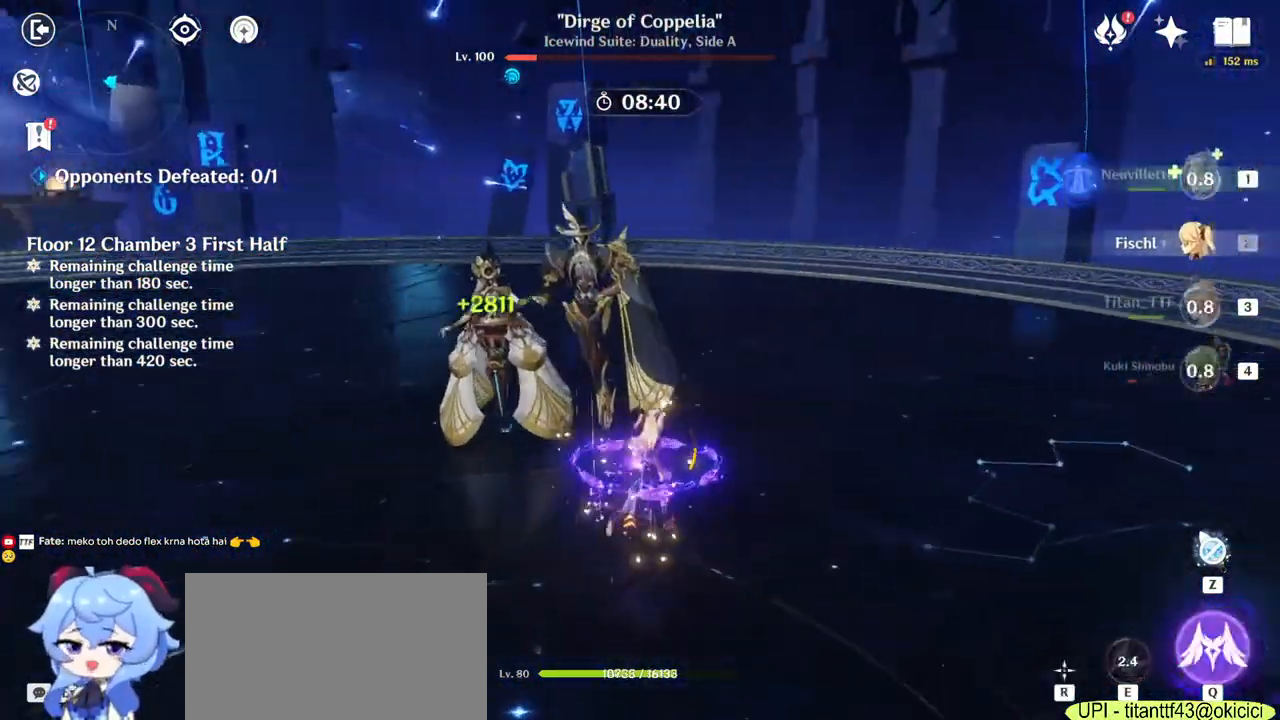
{"keys": ["d", "w"], "mouse": [], "events": [[17, "e", "down"], [117, "e", "up"], [300, "d", "down"]]}
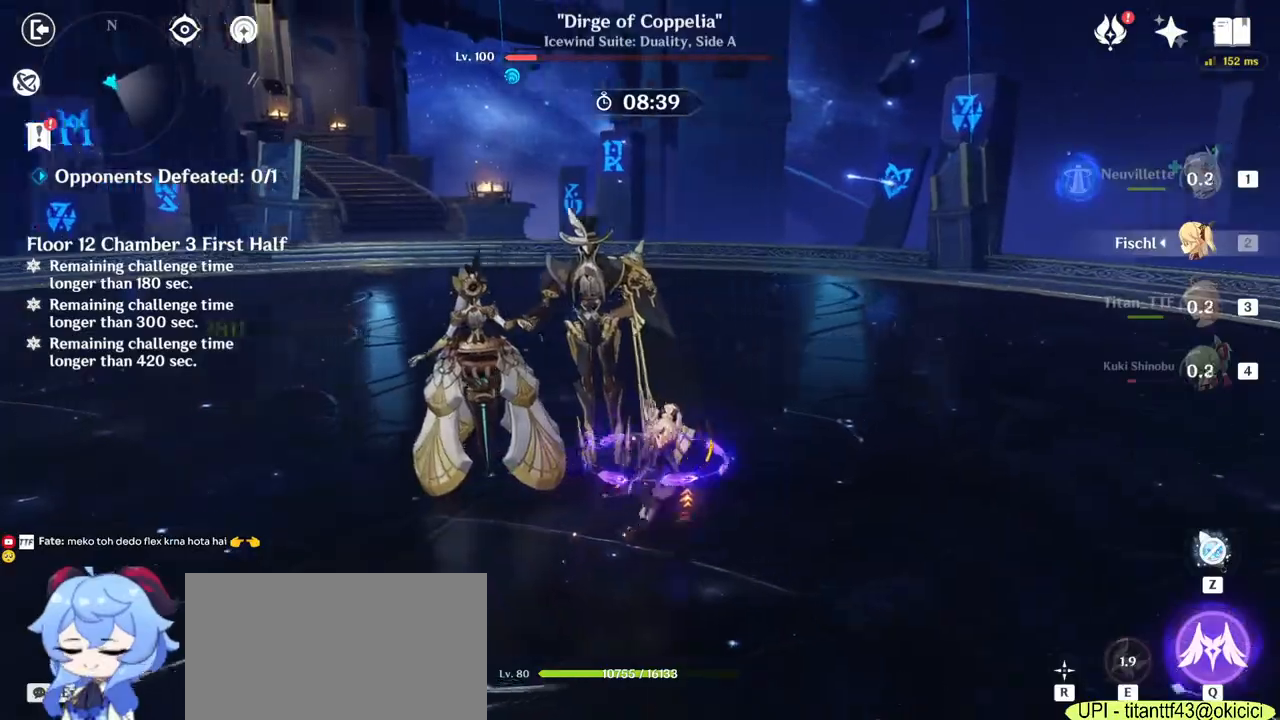
{"keys": ["w"], "mouse": [], "events": [[117, "q", "down"], [183, "d", "up"], [217, "q", "up"], [317, "q", "down"], [483, "q", "up"]]}
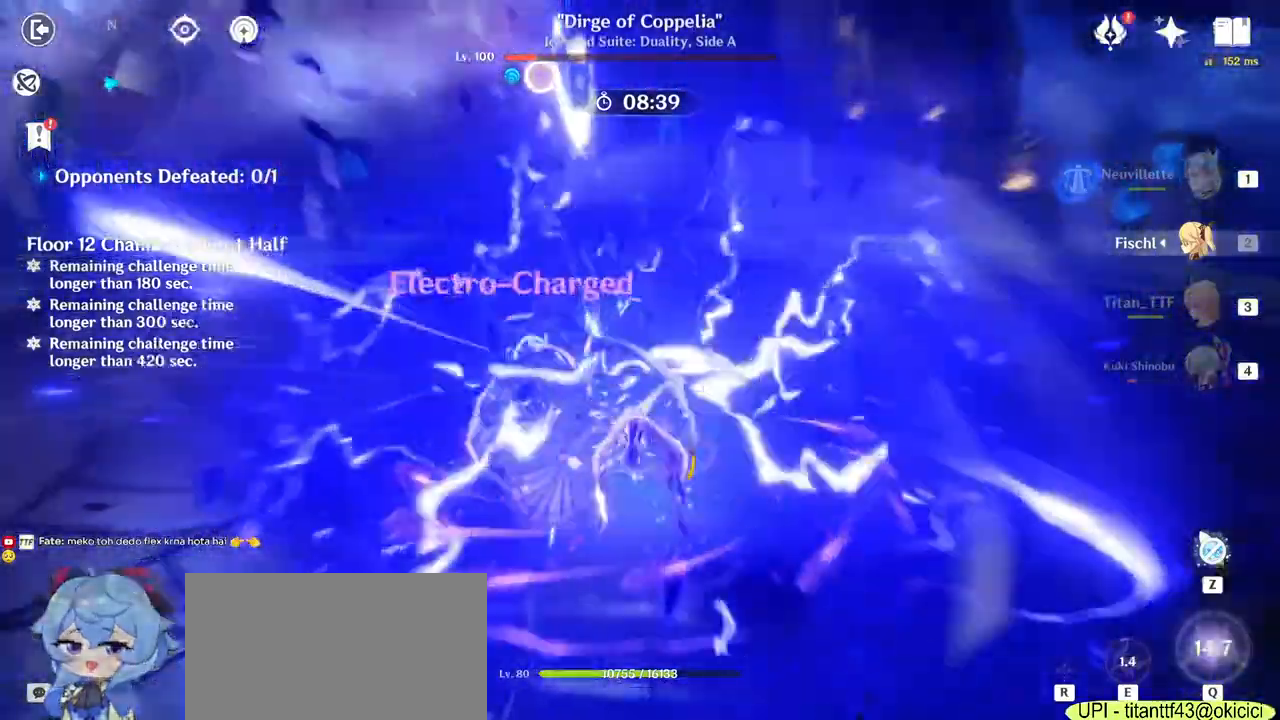
{"keys": ["a"], "mouse": [], "events": [[150, "a", "down"], [217, "w", "up"]]}
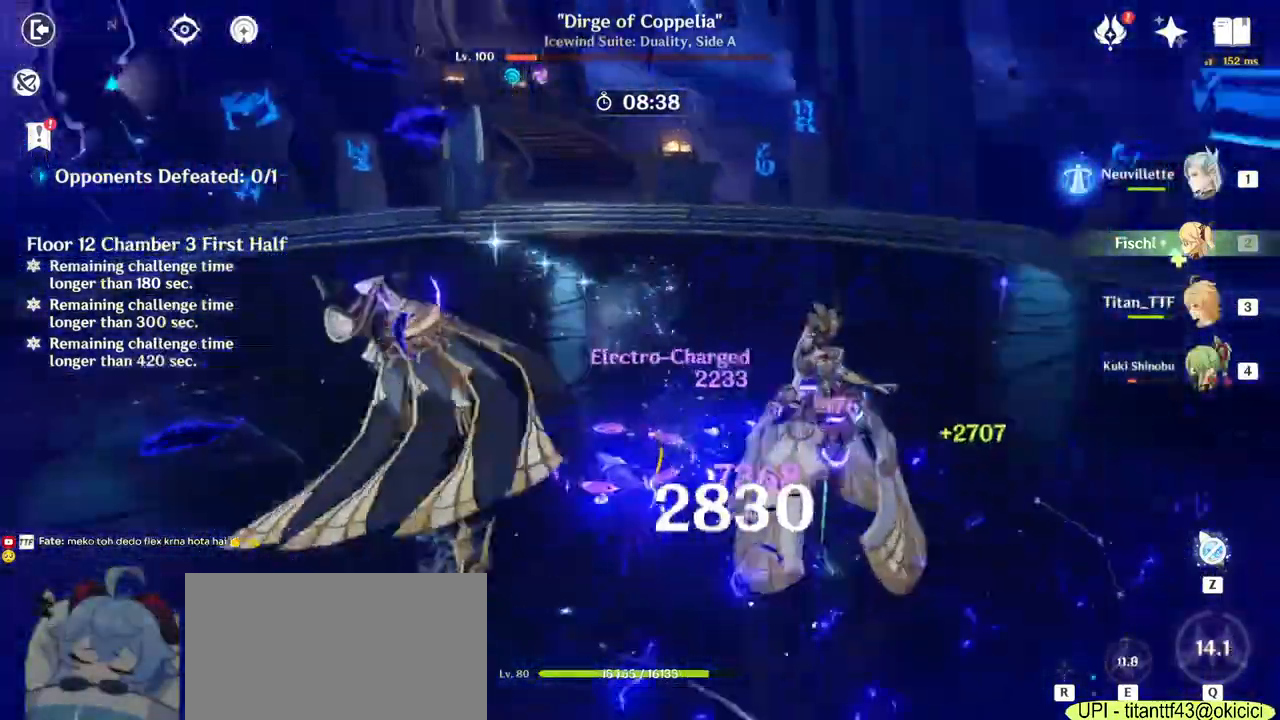
{"keys": ["d", "s"], "mouse": [], "events": [[167, "s", "down"], [250, "a", "up"], [450, "d", "down"]]}
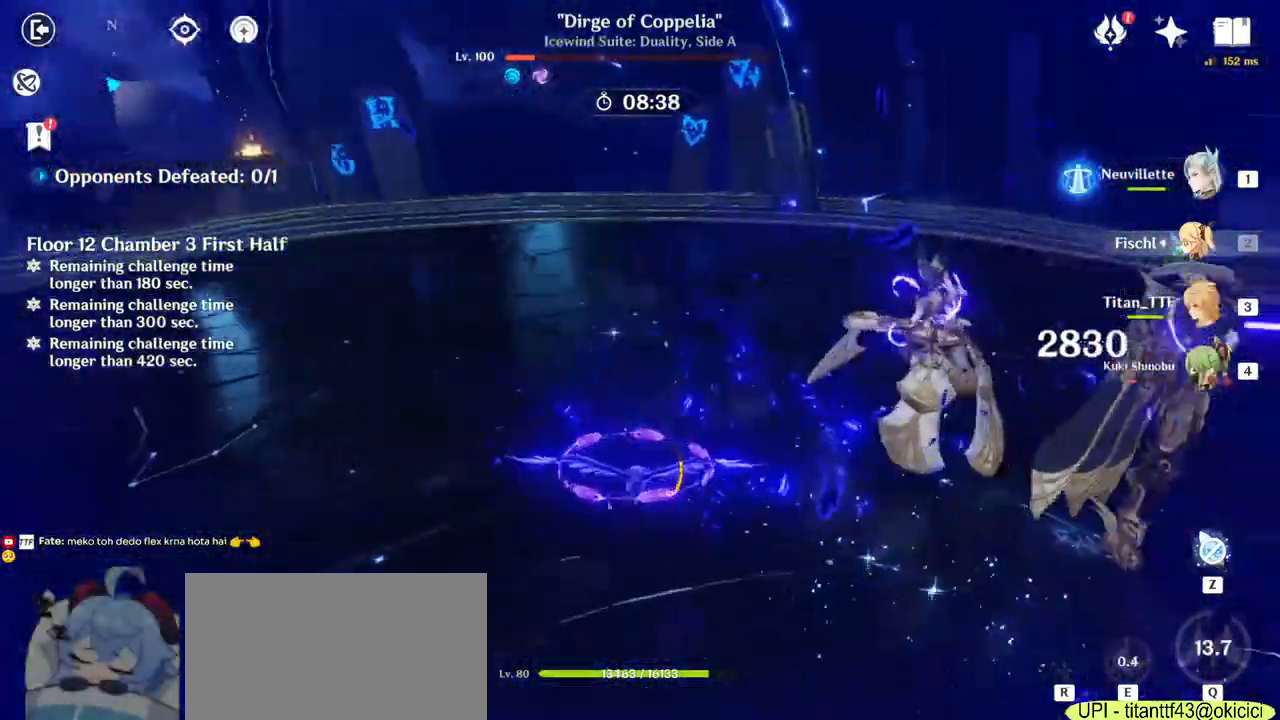
{"keys": ["d"], "mouse": [], "events": [[100, "s", "up"]]}
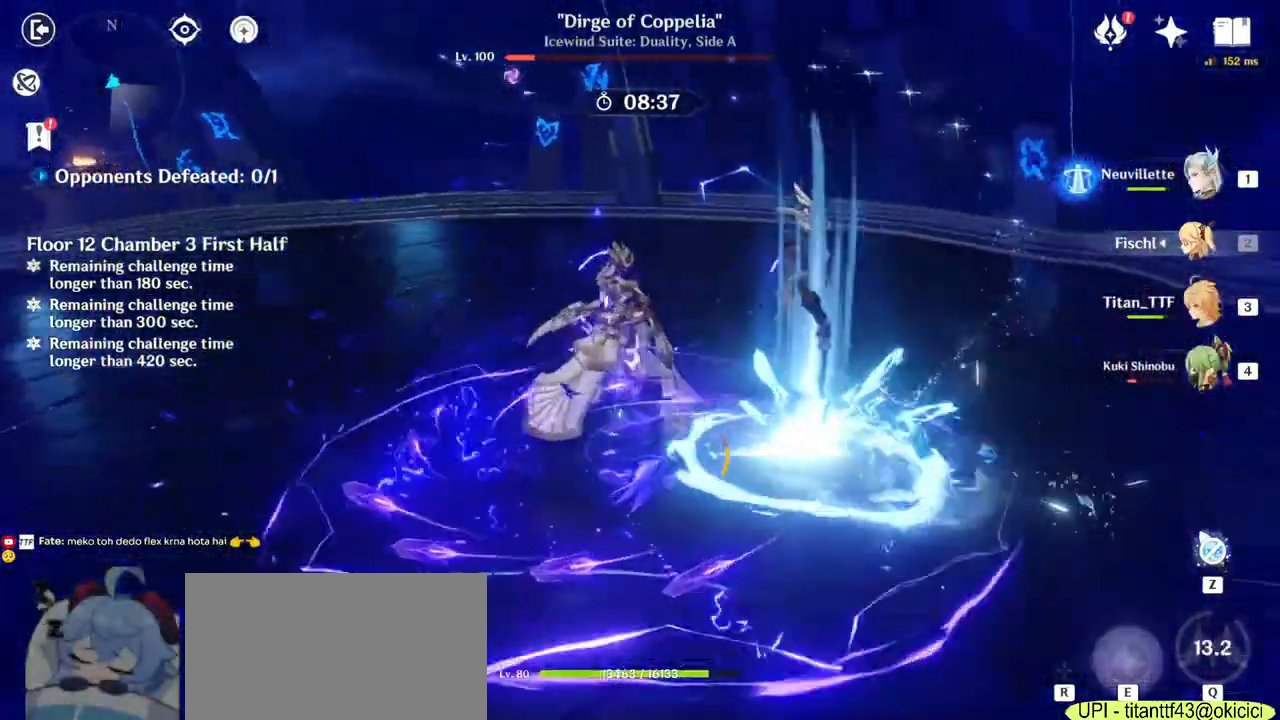
{"keys": ["w"], "mouse": [], "events": [[100, "mouse_right", "down"], [217, "mouse_right", "up"], [400, "w", "down"], [483, "d", "up"]]}
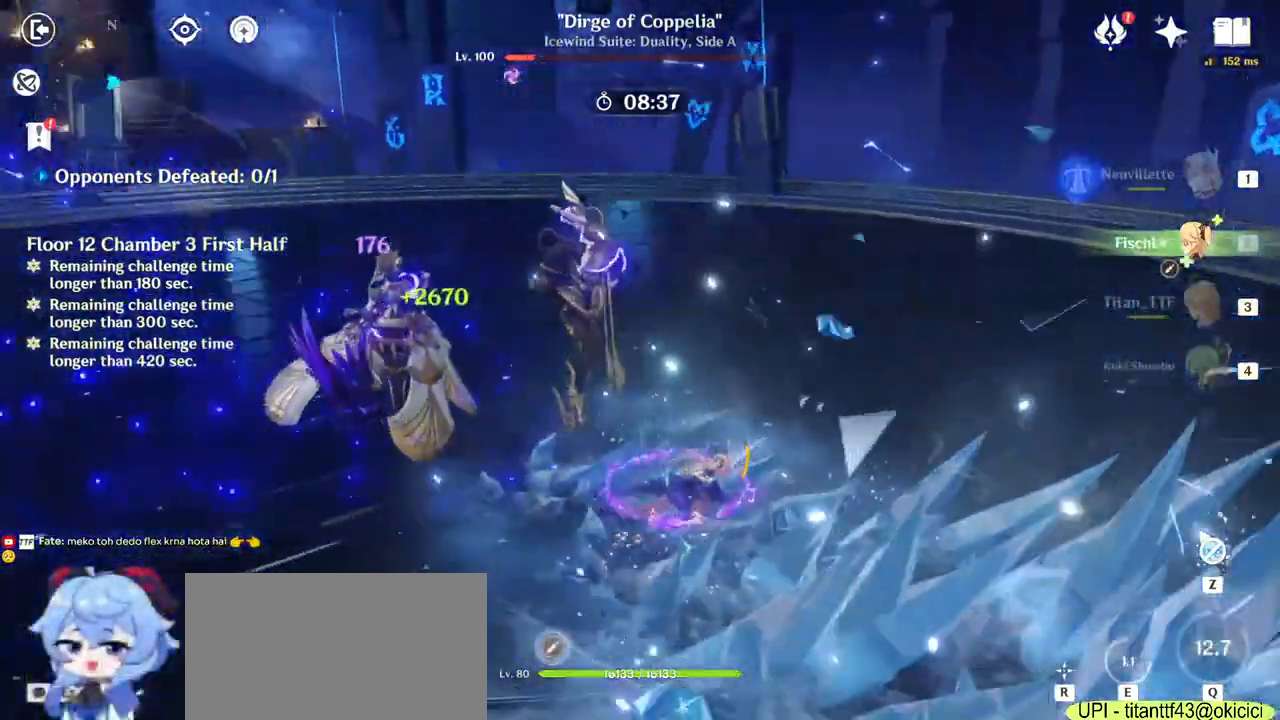
{"keys": ["w"], "mouse": [], "events": [[233, "3", "down"], [367, "3", "up"]]}
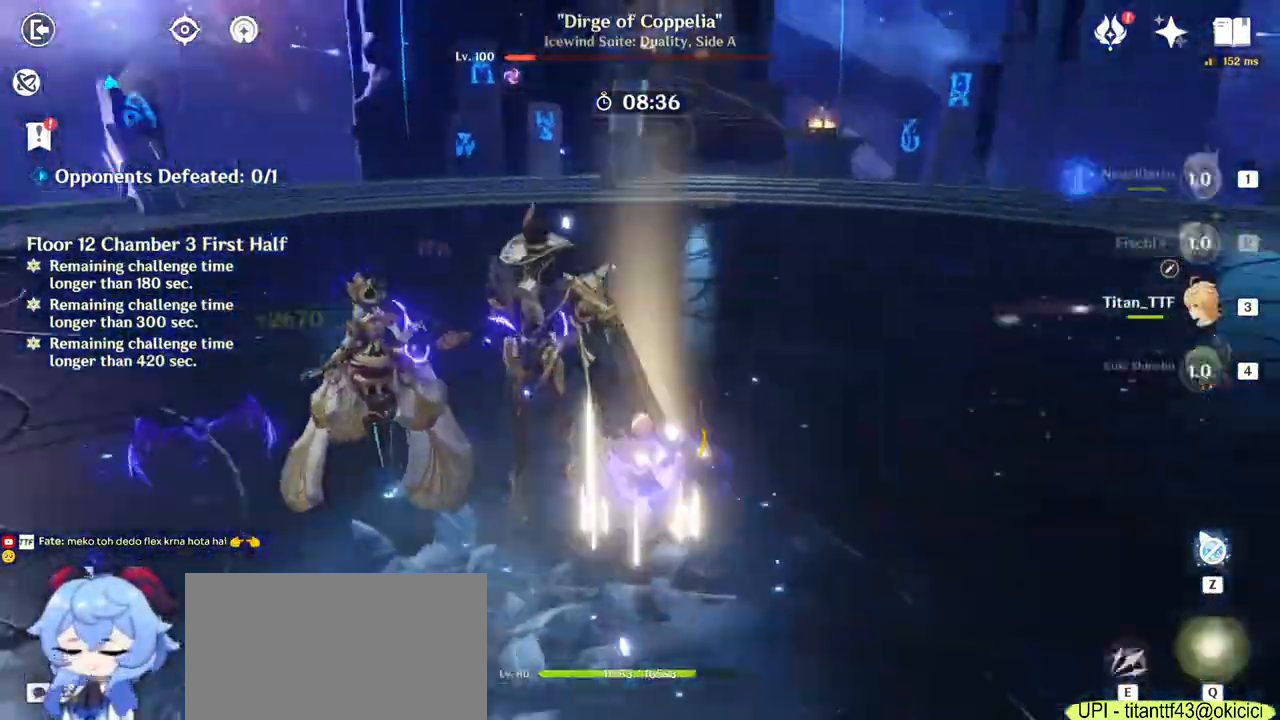
{"keys": ["d"], "mouse": ["right"], "events": [[67, "e", "down"], [133, "e", "up"], [150, "w", "up"], [167, "w", "down"], [217, "e", "down"], [317, "e", "up"], [417, "mouse_right", "down"], [467, "d", "down"], [500, "w", "up"]]}
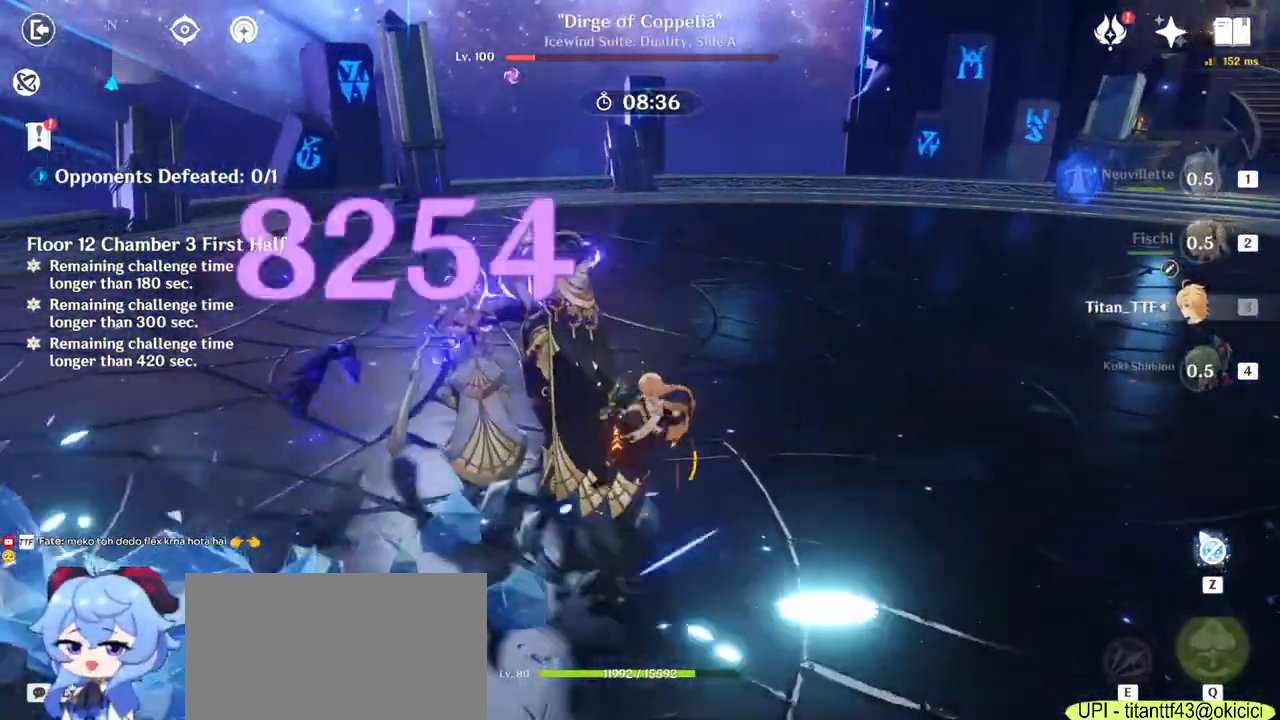
{"keys": ["4", "w"], "mouse": [], "events": [[17, "mouse_right", "up"], [100, "mouse_right", "down"], [217, "mouse_right", "up"], [250, "w", "down"], [300, "d", "up"], [500, "4", "down"]]}
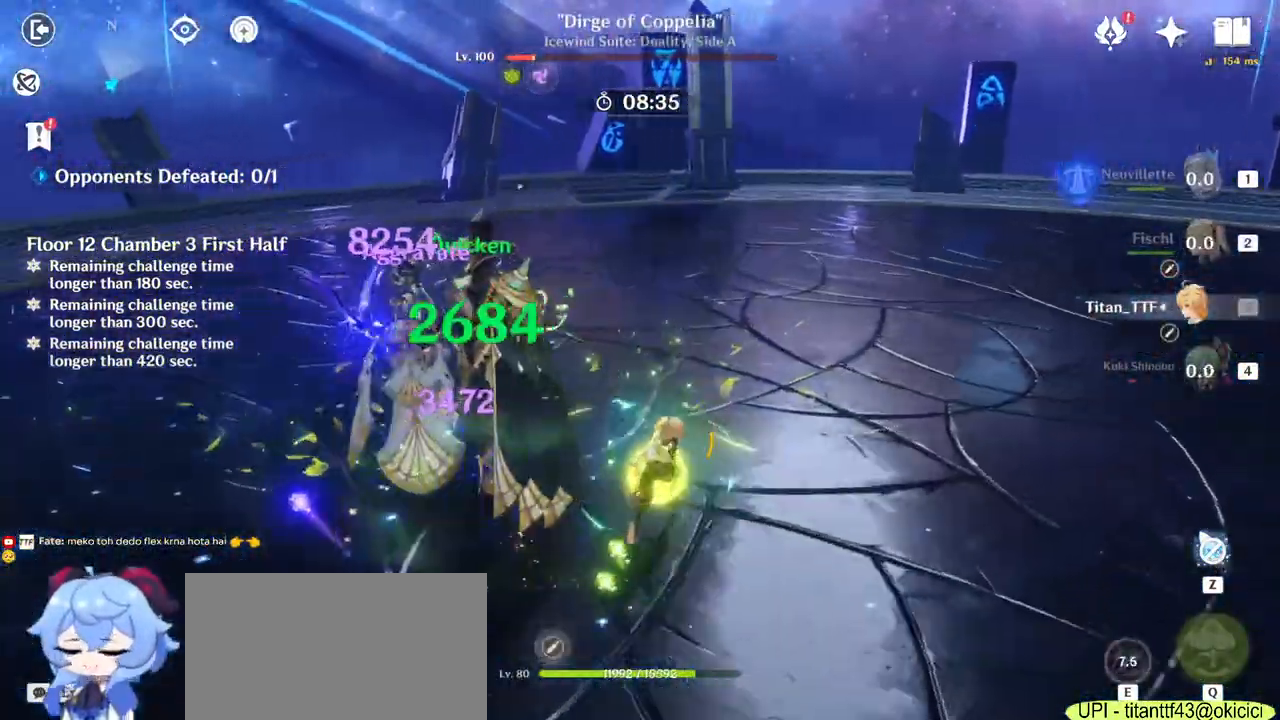
{"keys": ["e", "w"], "mouse": [], "events": [[117, "4", "up"], [300, "e", "down"], [367, "e", "up"], [450, "e", "down"]]}
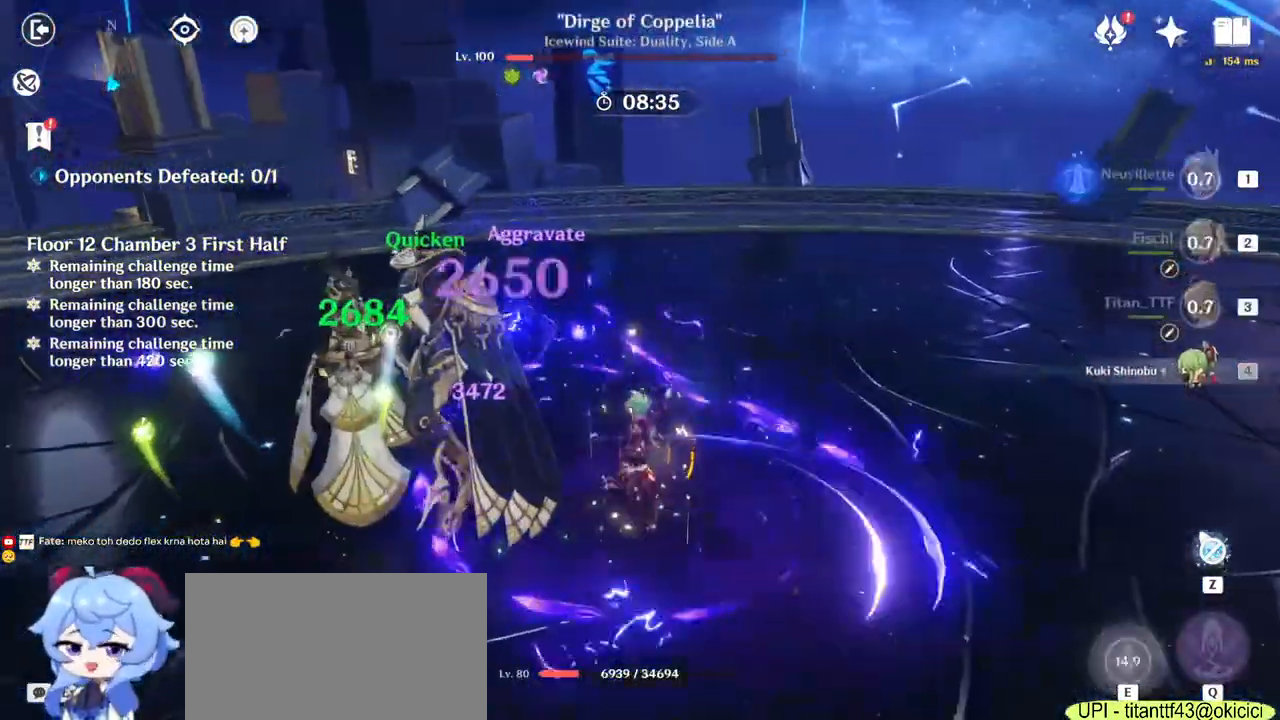
{"keys": ["a"], "mouse": [], "events": [[67, "e", "up"], [67, "w", "up"], [83, "a", "down"], [167, "mouse_right", "down"], [267, "mouse_right", "up"], [333, "s", "down"], [367, "mouse_right", "down"], [450, "mouse_right", "up"], [483, "s", "up"]]}
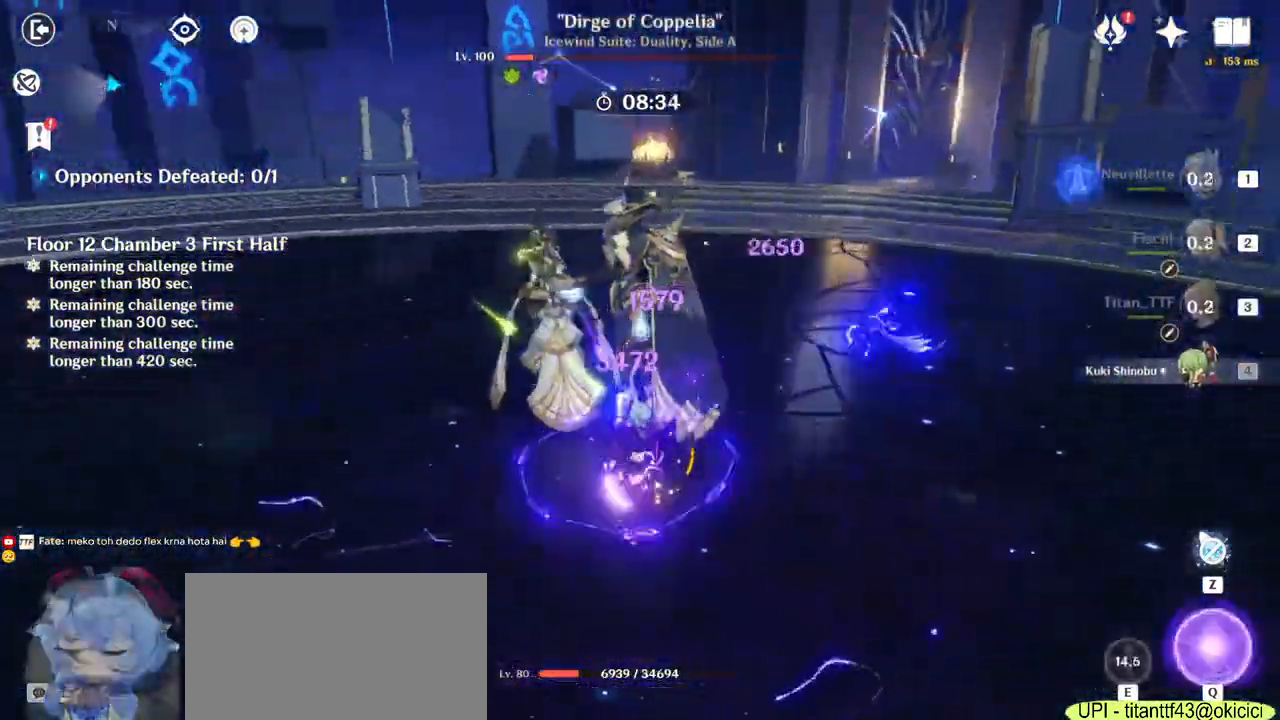
{"keys": ["w"], "mouse": [], "events": [[167, "w", "down"], [217, "a", "up"], [400, "1", "down"], [500, "1", "up"]]}
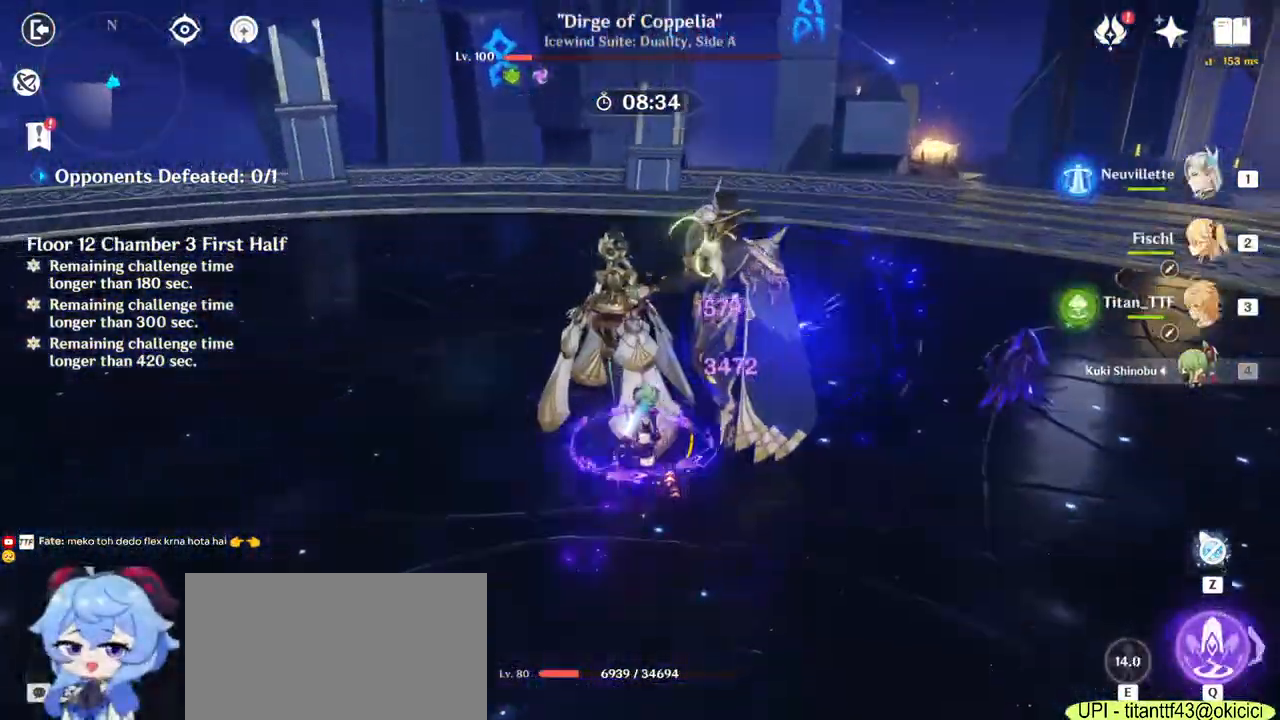
{"keys": ["a", "w"], "mouse": [], "events": [[200, "e", "down"], [267, "e", "up"], [350, "e", "down"], [467, "e", "up"], [500, "a", "down"]]}
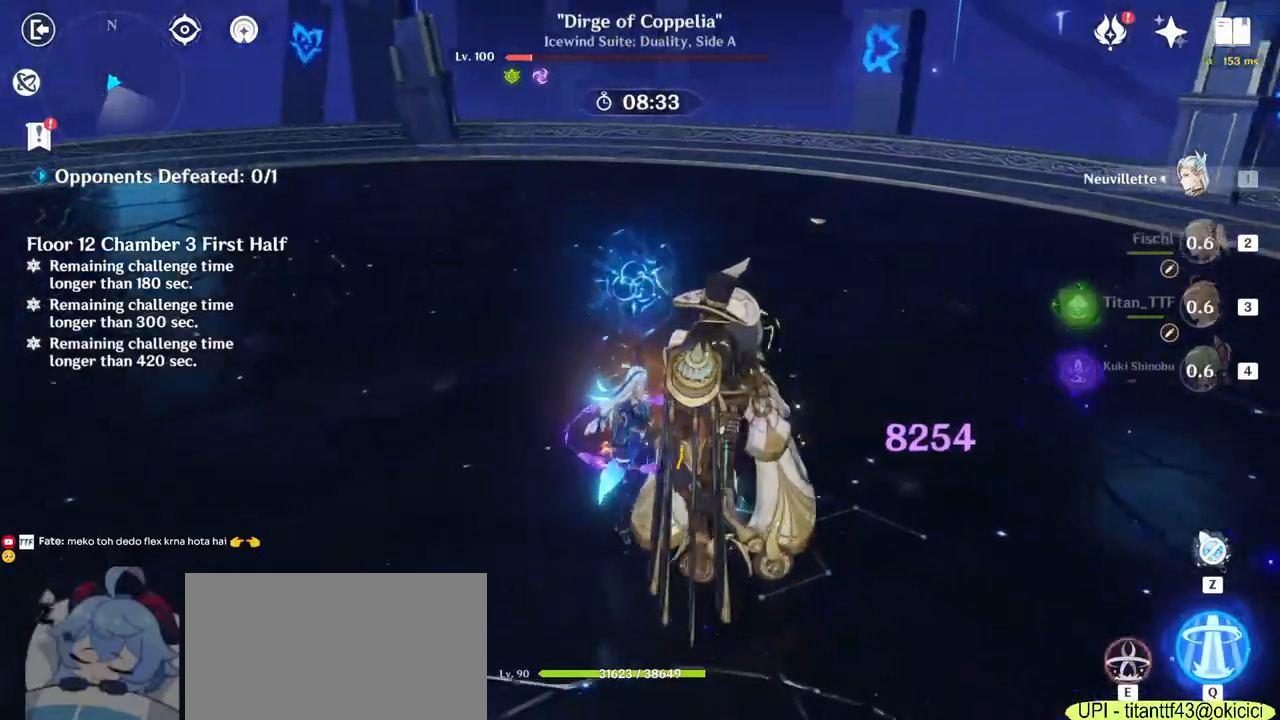
{"keys": ["a", "s"], "mouse": ["left"], "events": [[67, "w", "up"], [267, "mouse_left", "down"], [283, "s", "down"]]}